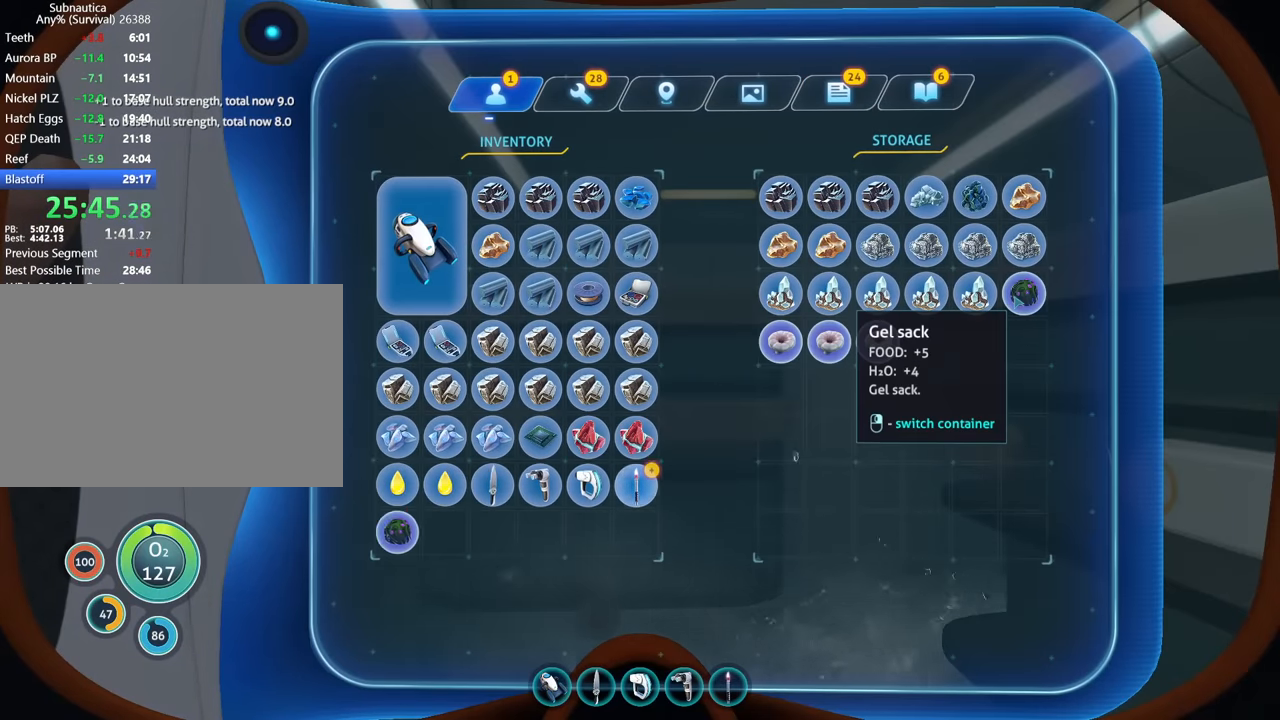
Gameplay with keyboard and mouse; each line is a JSON object with the keys and mouse buttons held at the frame after it. "events" lists presses ("down") and releases ("up") of "1", "2", "3", "4", "5", "a", "alt", "b", "c", "ctrl", "d", "e", "f", "g", "q", "r", "s", "shift", "space", "t", "tab", "v", "w", "x", "z", "mouse_left", "mouse_wheel", "mouse_right", "mouse_mb4" and "mouse_mb5" between this image and that frame as [ms after this image, input, new state], when the widget could be followed in between. "mouse_left", "mouse_wheel", "mouse_right", "mouse_mb4", "mouse_mb5" = the "left", "wheel", "right", "mb4", "mb5" buttons of the "mouse" list. No other keys are recorded. "wheel" means that the mouse wheel is clicked or scrolled. Mouse movement is not recorded.
{"keys": ["s", "tab"], "mouse": [], "events": [[466, "s", "down"], [466, "tab", "down"]]}
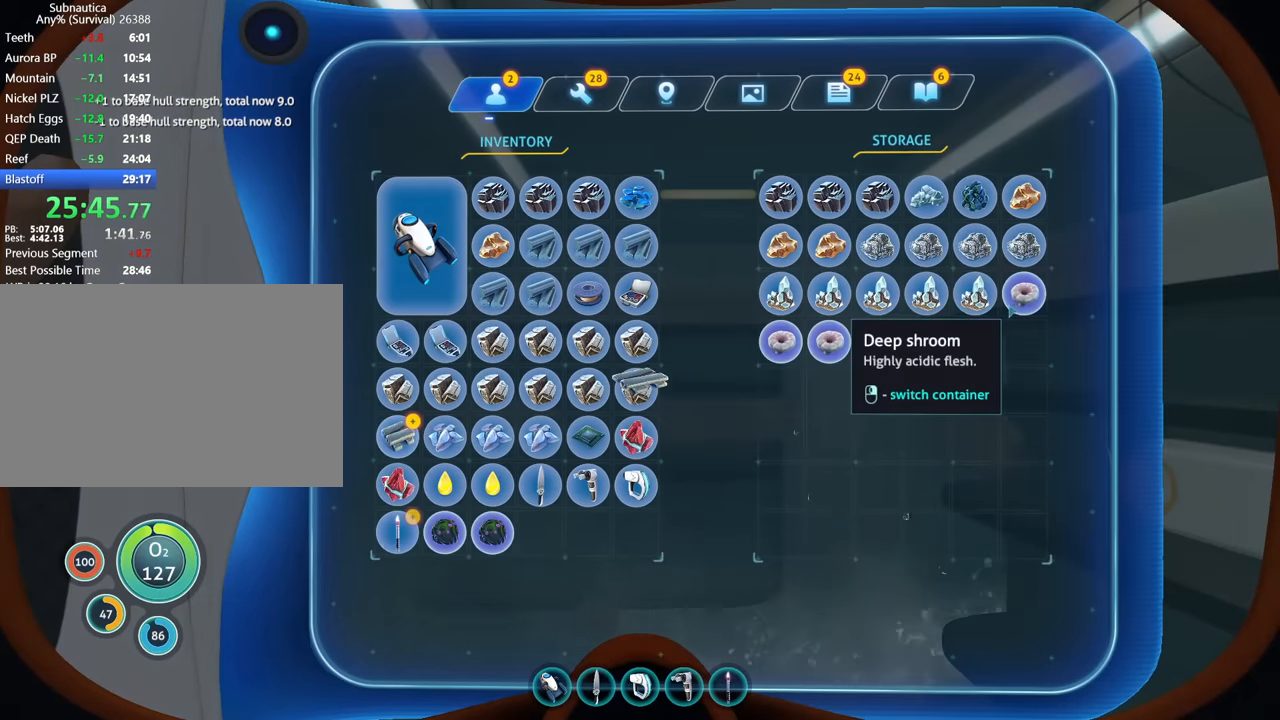
{"keys": [], "mouse": [], "events": [[66, "d", "down"], [100, "tab", "up"], [133, "s", "up"], [166, "d", "up"], [333, "mouse_left", "down"], [400, "d", "down"], [433, "mouse_left", "up"], [466, "d", "up"]]}
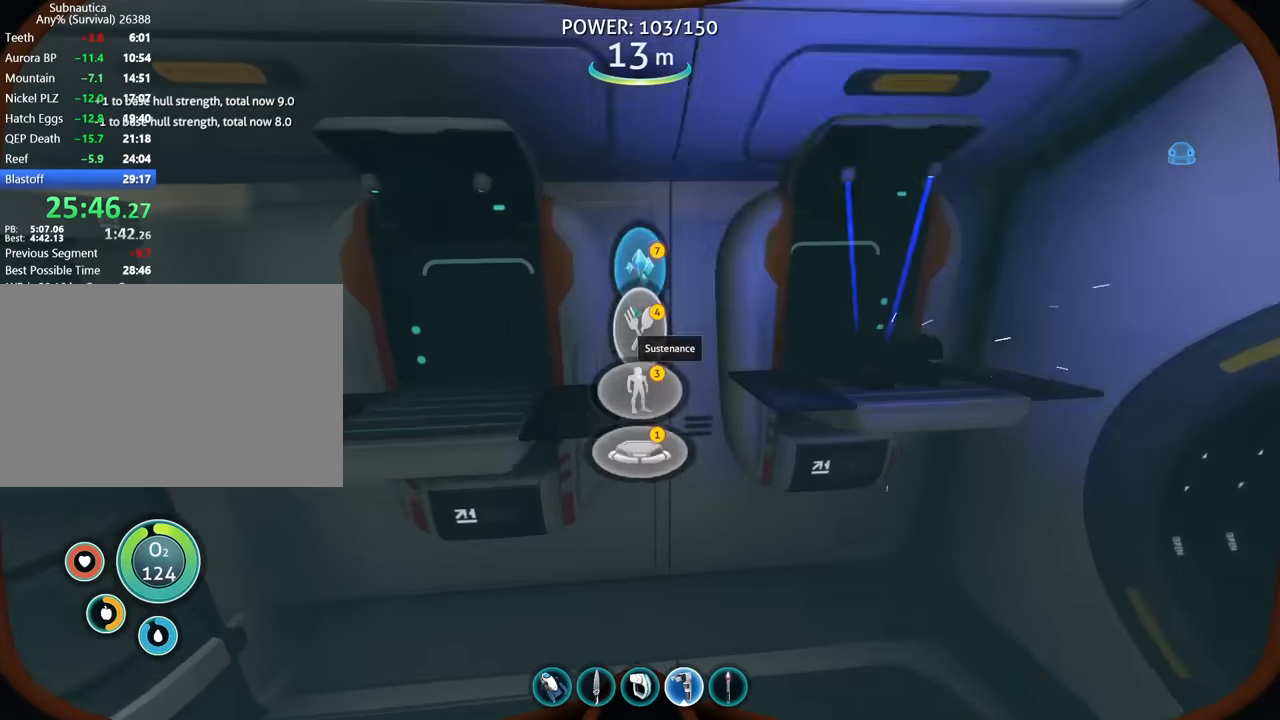
{"keys": ["shift"], "mouse": [], "events": [[100, "mouse_left", "down"], [166, "mouse_left", "up"], [300, "mouse_left", "down"], [366, "mouse_left", "up"], [400, "shift", "down"]]}
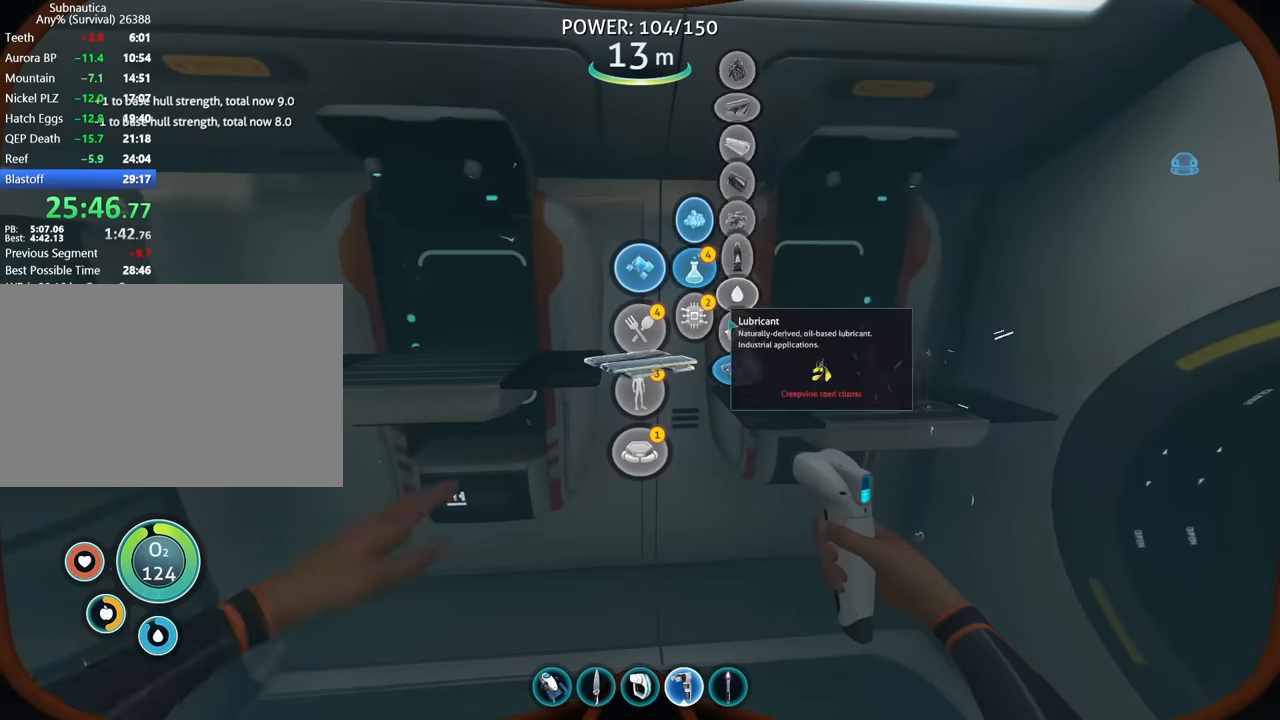
{"keys": [], "mouse": [], "events": [[166, "mouse_left", "down"], [233, "mouse_left", "up"], [366, "mouse_left", "down"], [400, "shift", "up"], [466, "mouse_left", "up"]]}
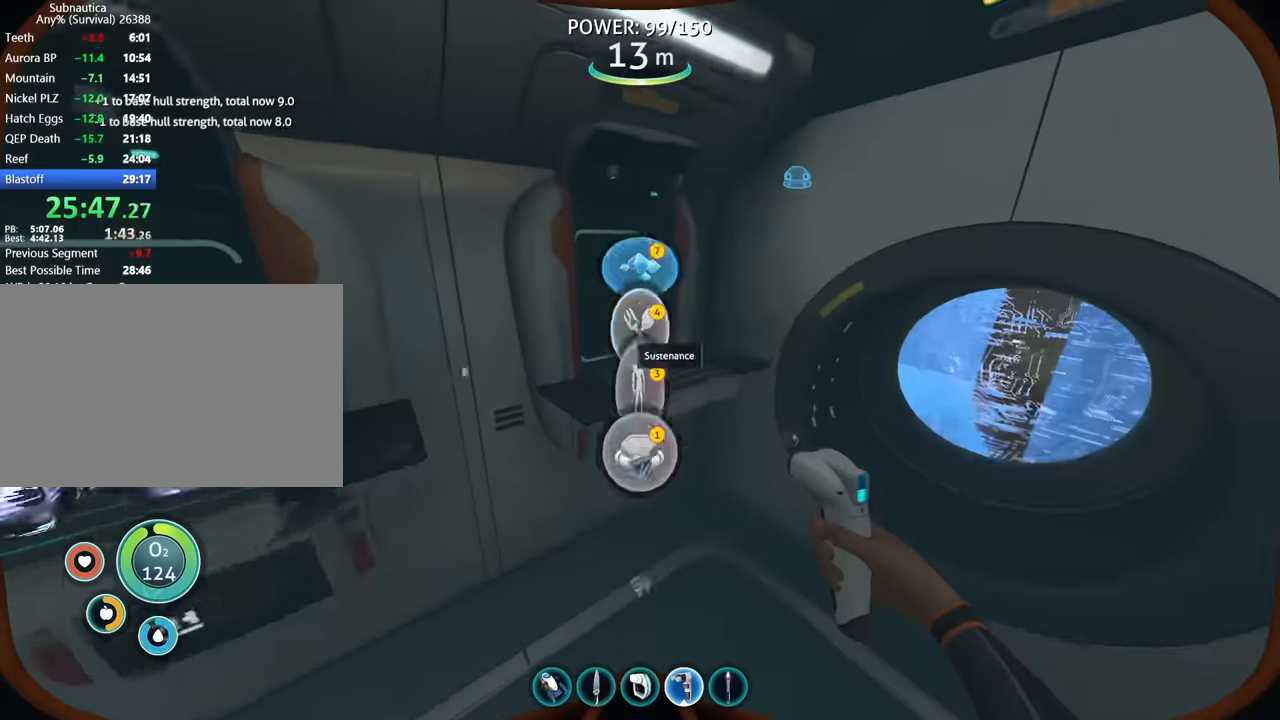
{"keys": ["shift"], "mouse": [], "events": [[100, "mouse_left", "down"], [166, "mouse_left", "up"], [266, "mouse_left", "down"], [366, "mouse_left", "up"], [433, "shift", "down"]]}
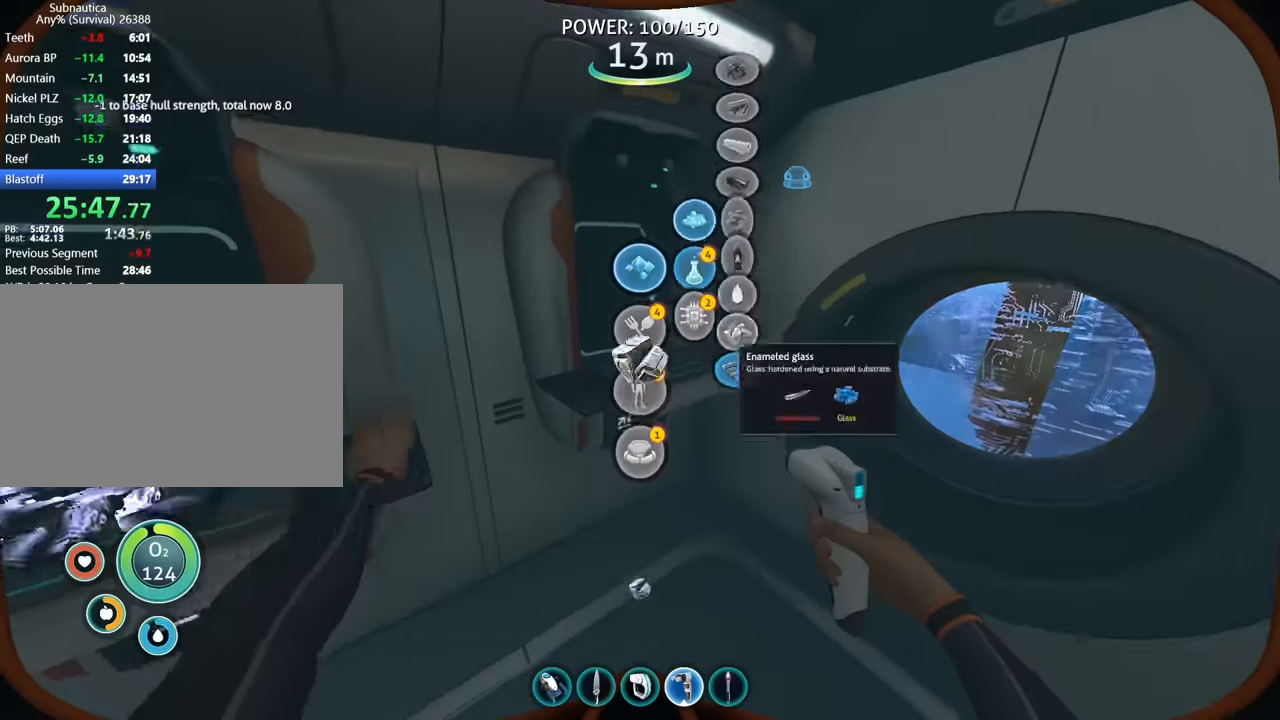
{"keys": [], "mouse": [], "events": [[200, "mouse_left", "down"], [300, "mouse_left", "up"], [433, "shift", "up"]]}
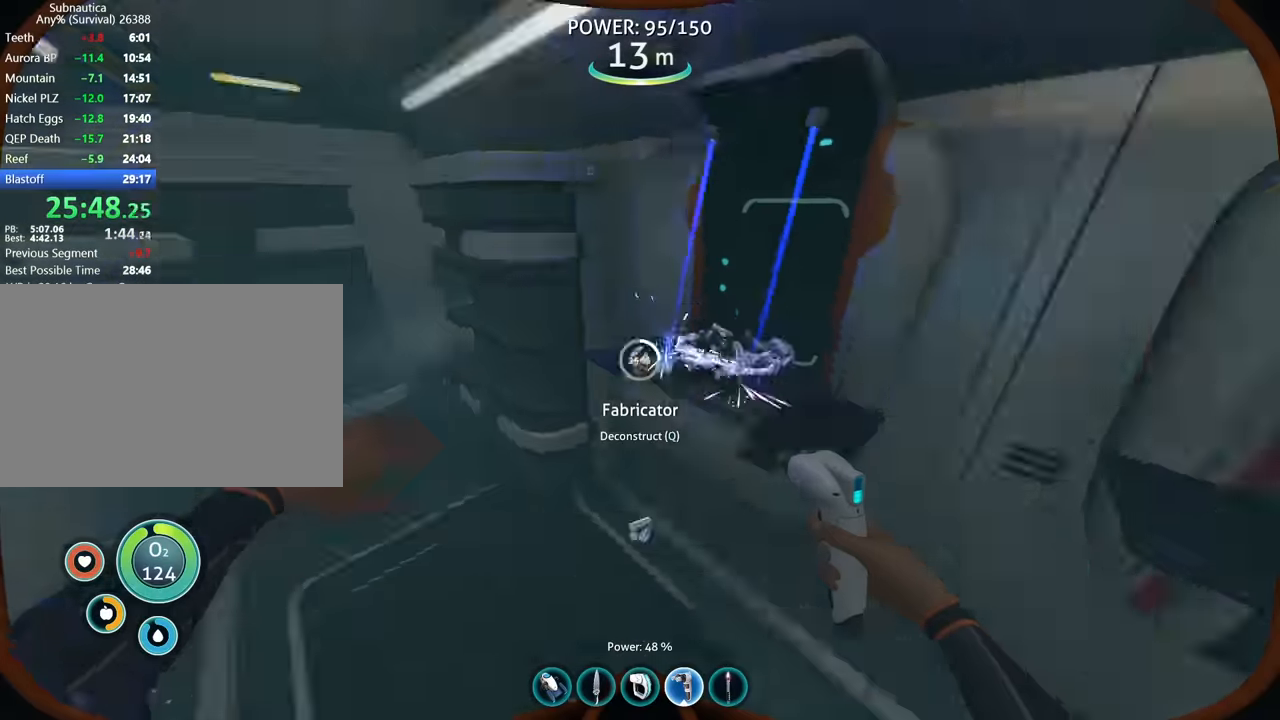
{"keys": [], "mouse": [], "events": [[300, "mouse_left", "down"], [366, "mouse_left", "up"]]}
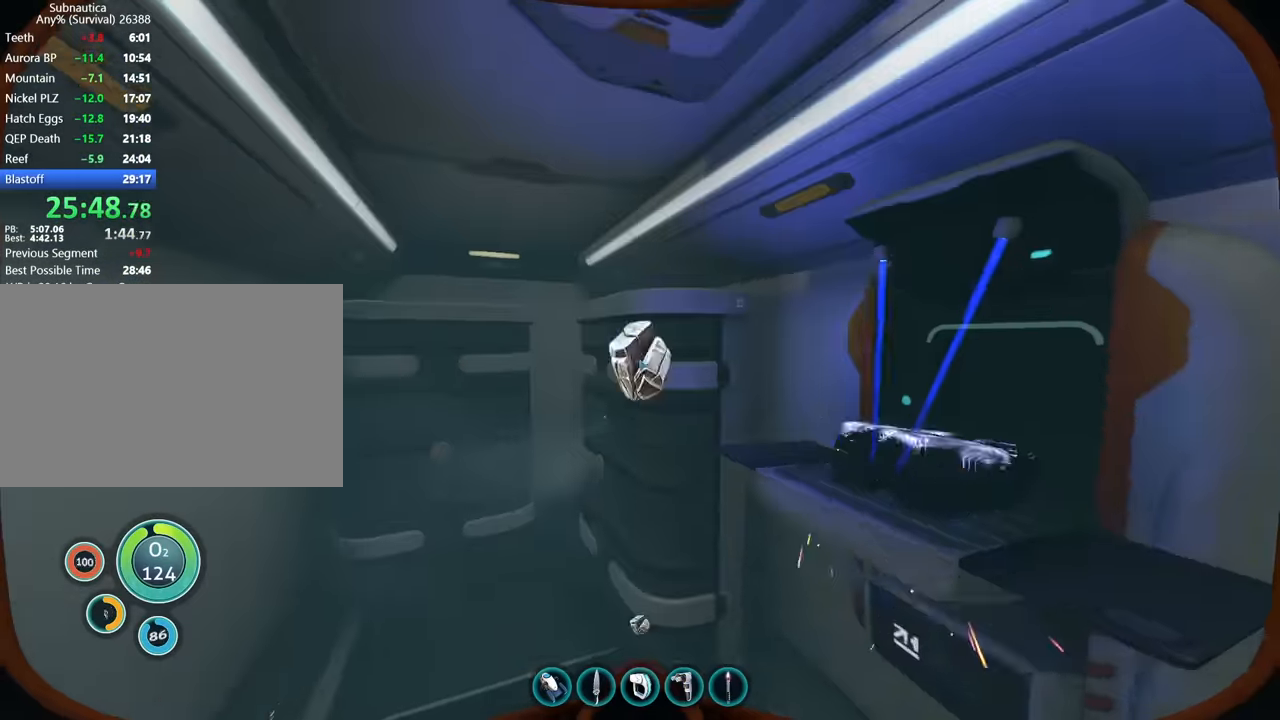
{"keys": [], "mouse": [], "events": []}
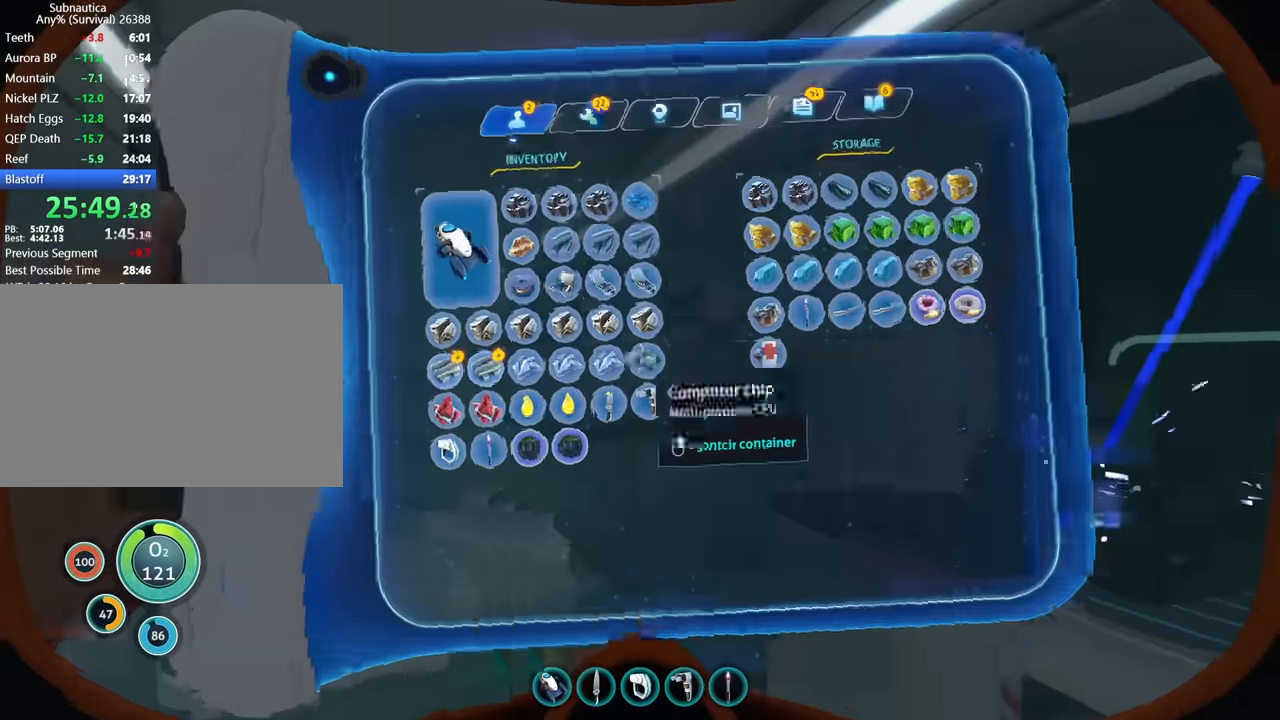
{"keys": [], "mouse": [], "events": []}
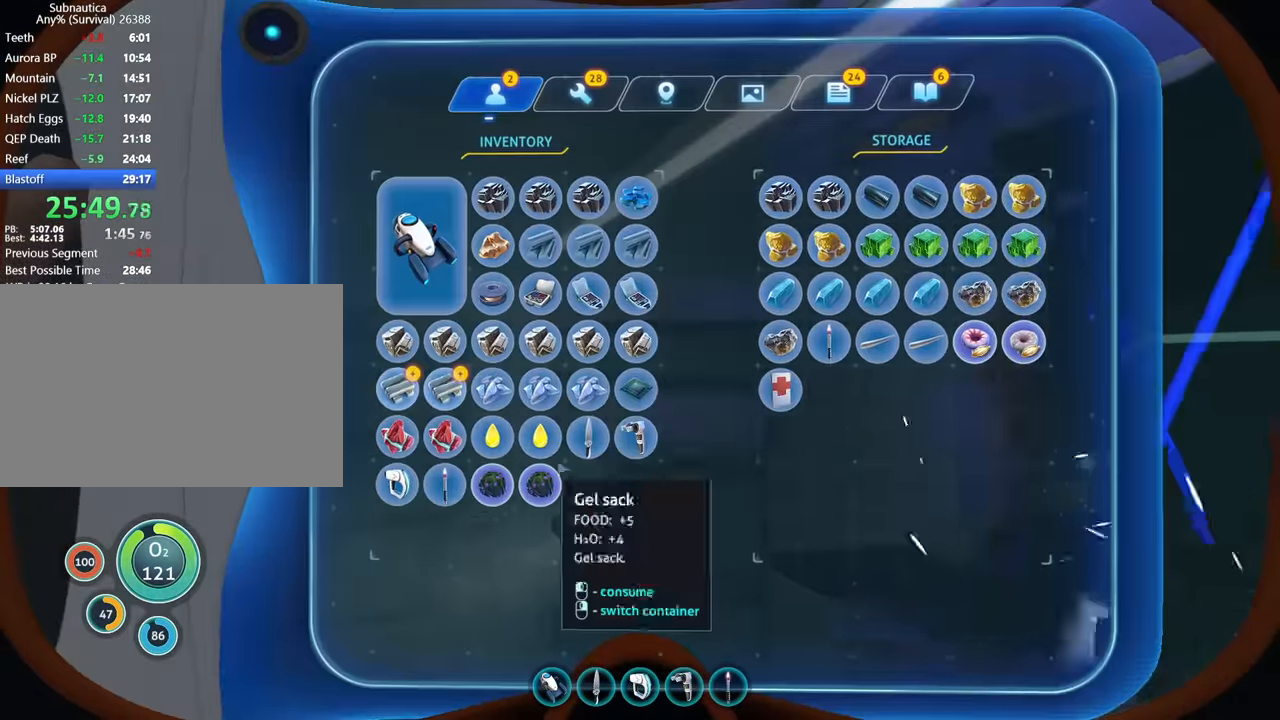
{"keys": [], "mouse": [], "events": []}
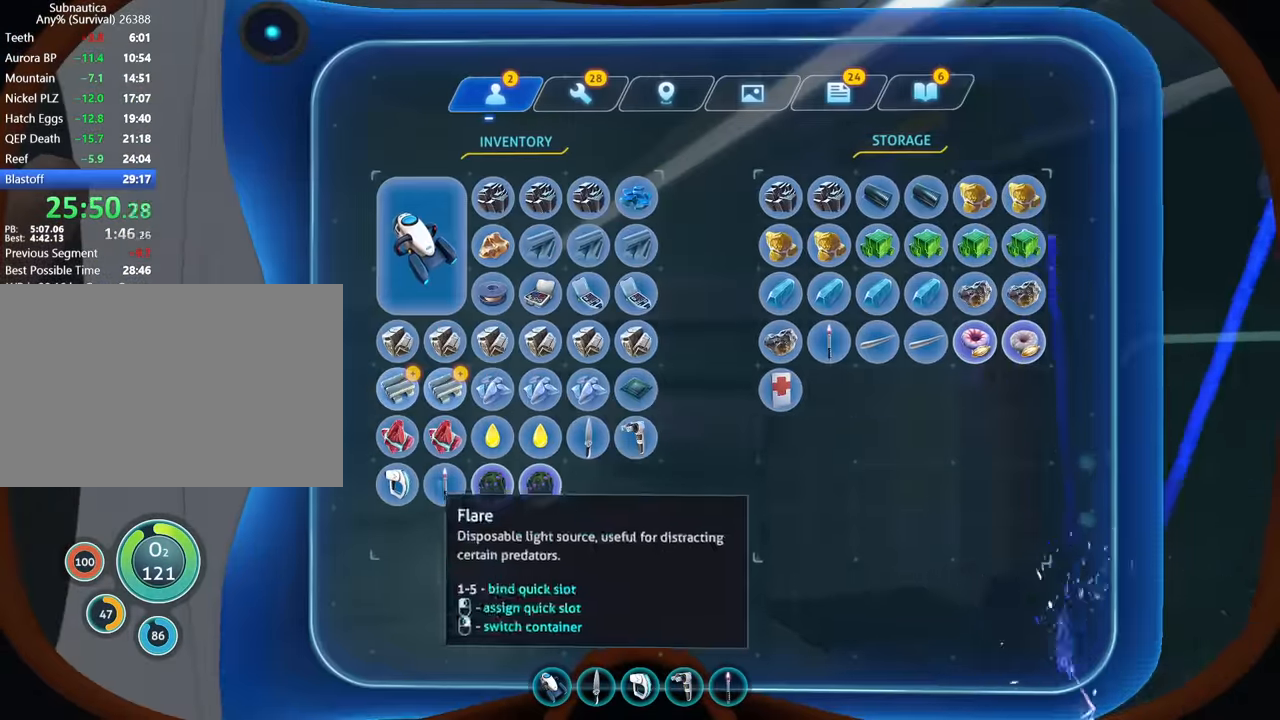
{"keys": [], "mouse": [], "events": [[66, "5", "down"], [166, "5", "up"]]}
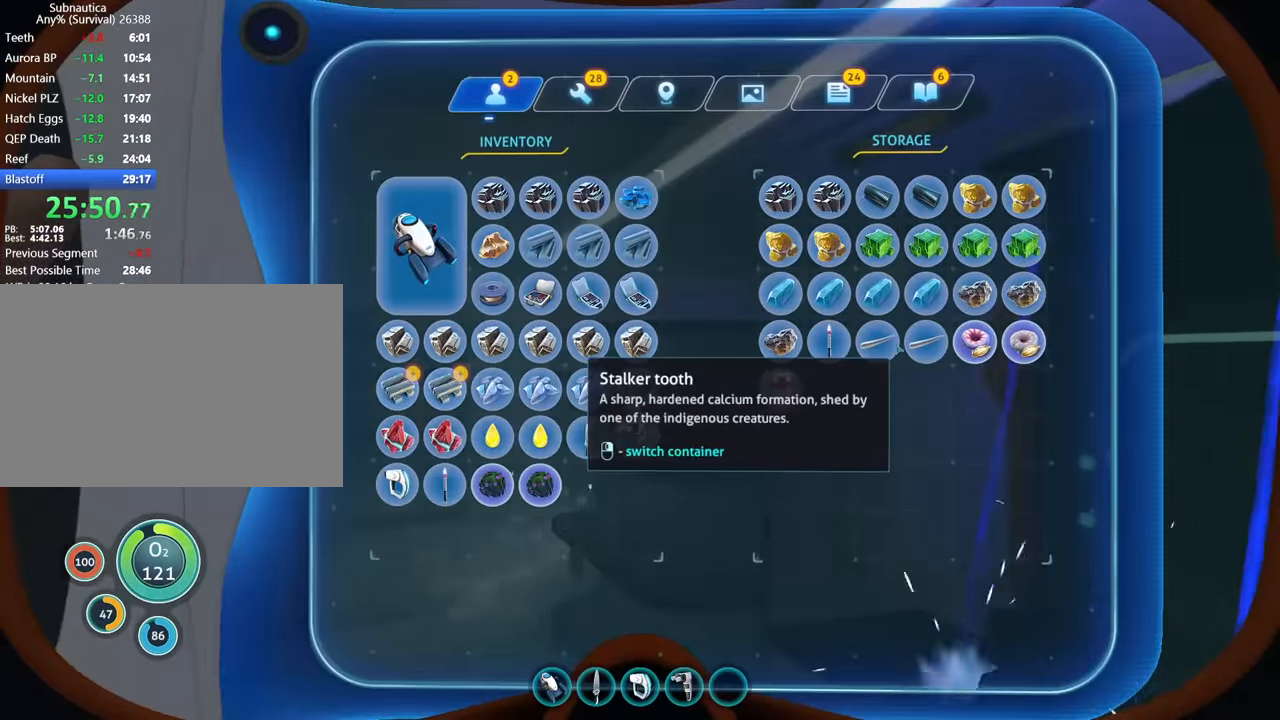
{"keys": [], "mouse": [], "events": []}
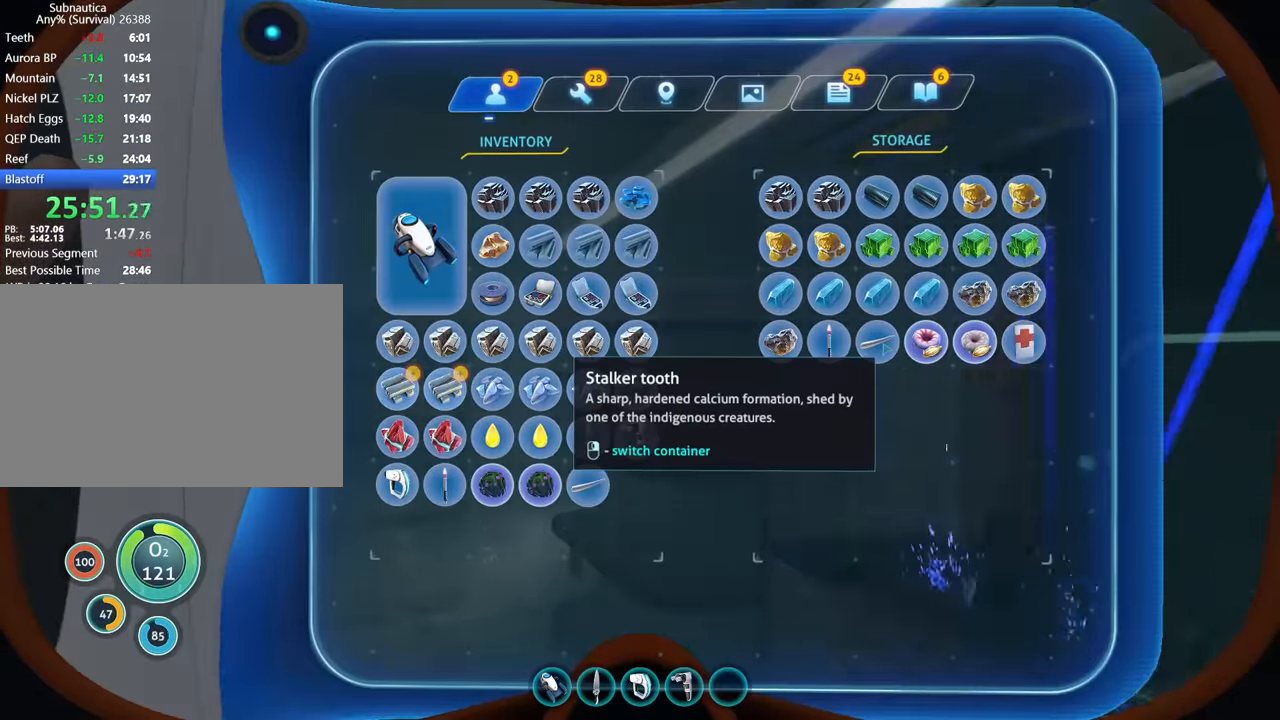
{"keys": [], "mouse": [], "events": [[33, "tab", "down"], [100, "tab", "up"], [366, "mouse_left", "down"], [466, "mouse_left", "up"]]}
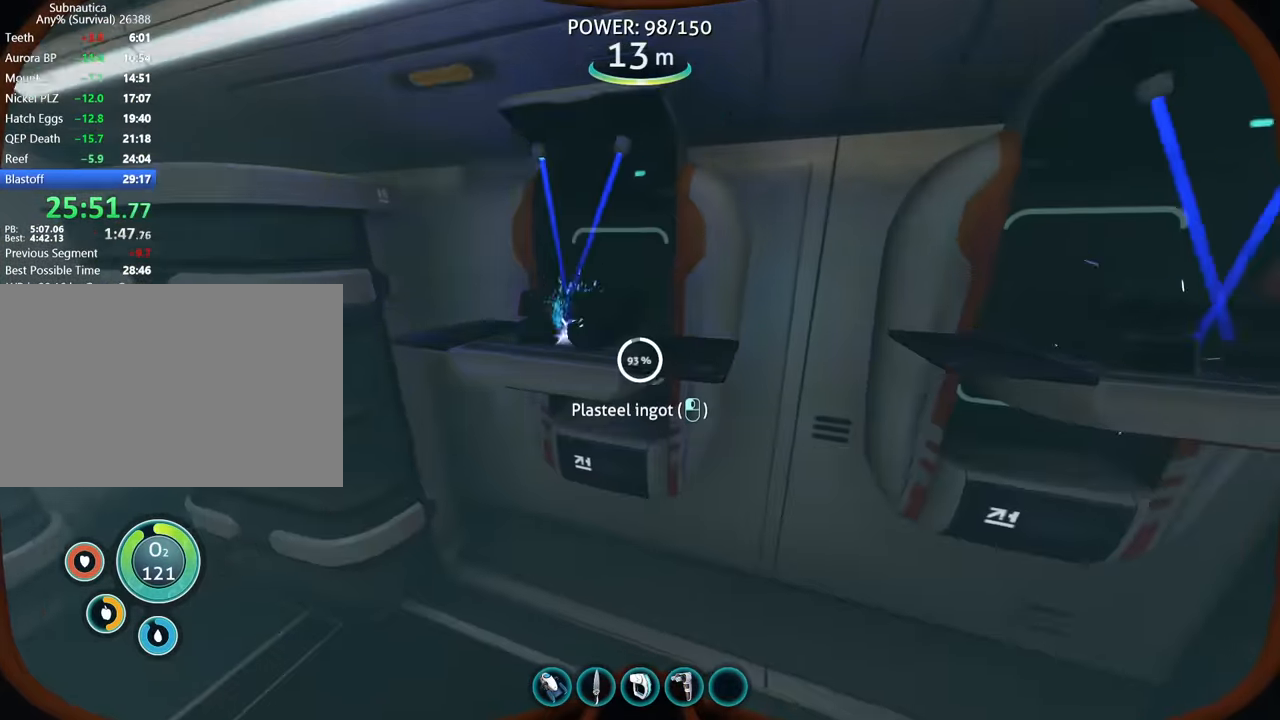
{"keys": [], "mouse": [], "events": [[300, "mouse_left", "down"], [433, "mouse_left", "up"]]}
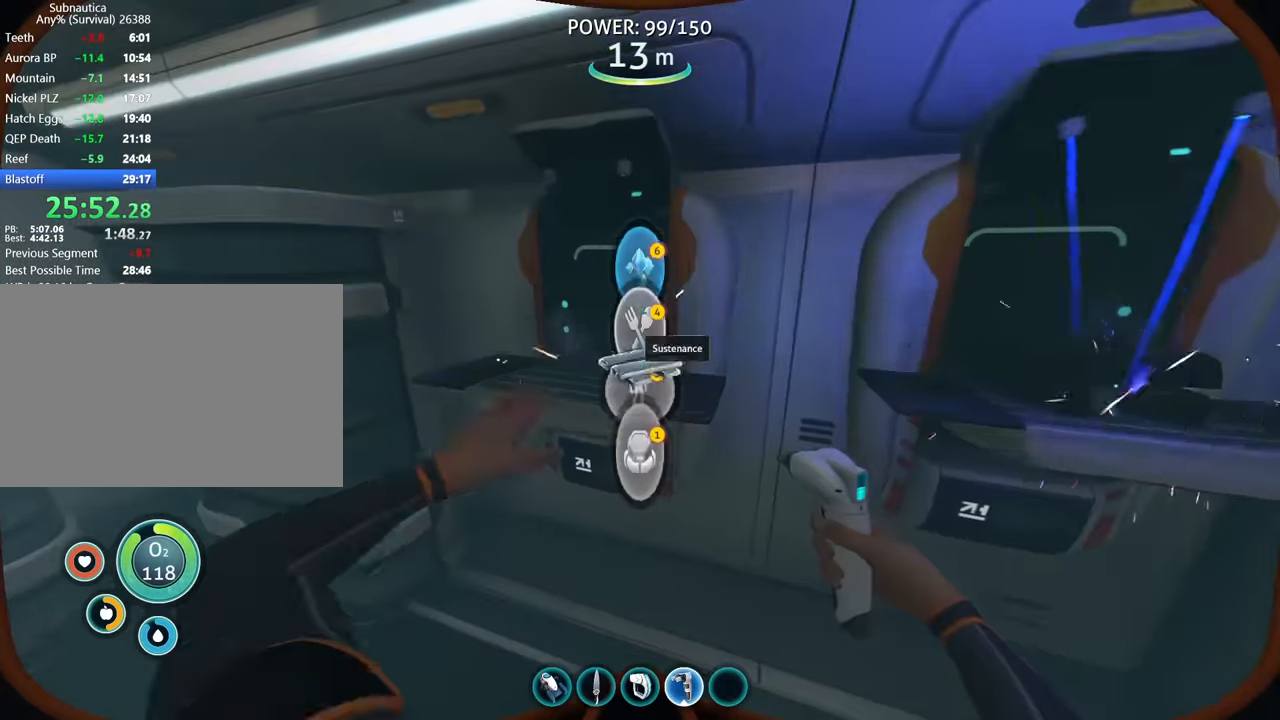
{"keys": ["shift"], "mouse": [], "events": [[100, "mouse_left", "down"], [166, "mouse_left", "up"], [266, "mouse_left", "down"], [366, "mouse_left", "up"], [433, "shift", "down"]]}
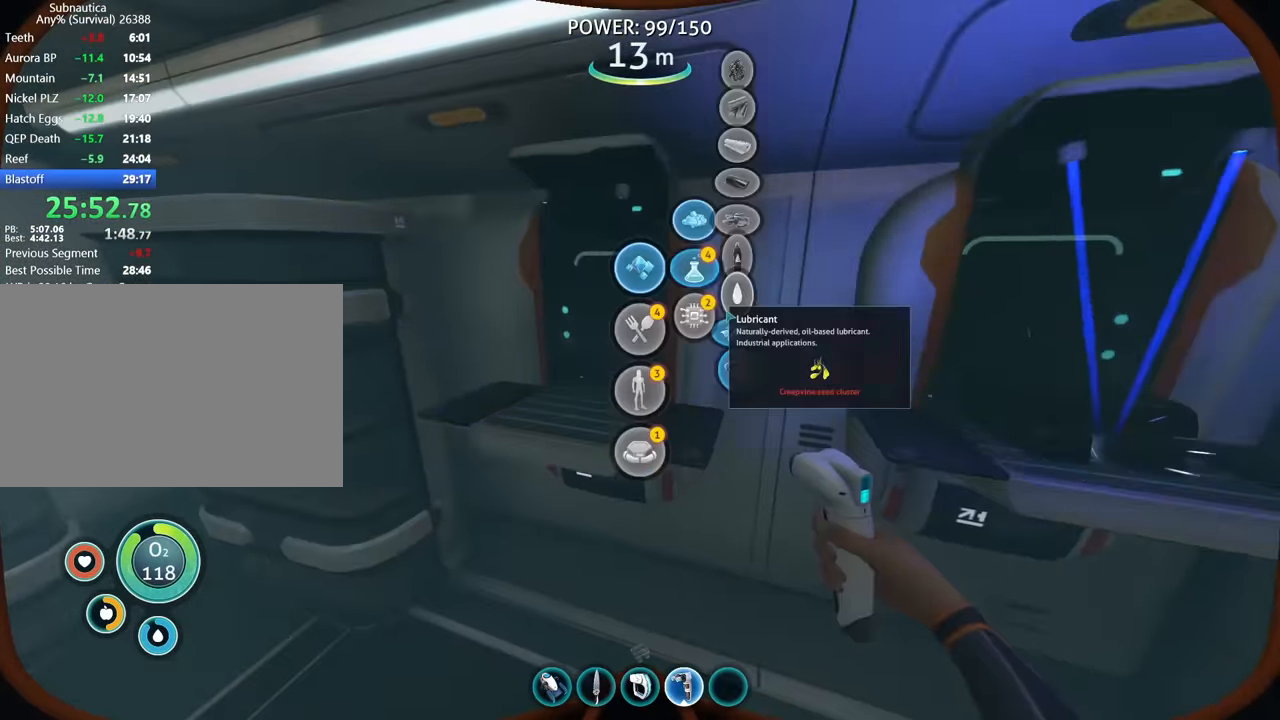
{"keys": [], "mouse": ["left"], "events": [[166, "mouse_left", "down"], [266, "mouse_left", "up"], [500, "mouse_left", "down"], [500, "shift", "up"]]}
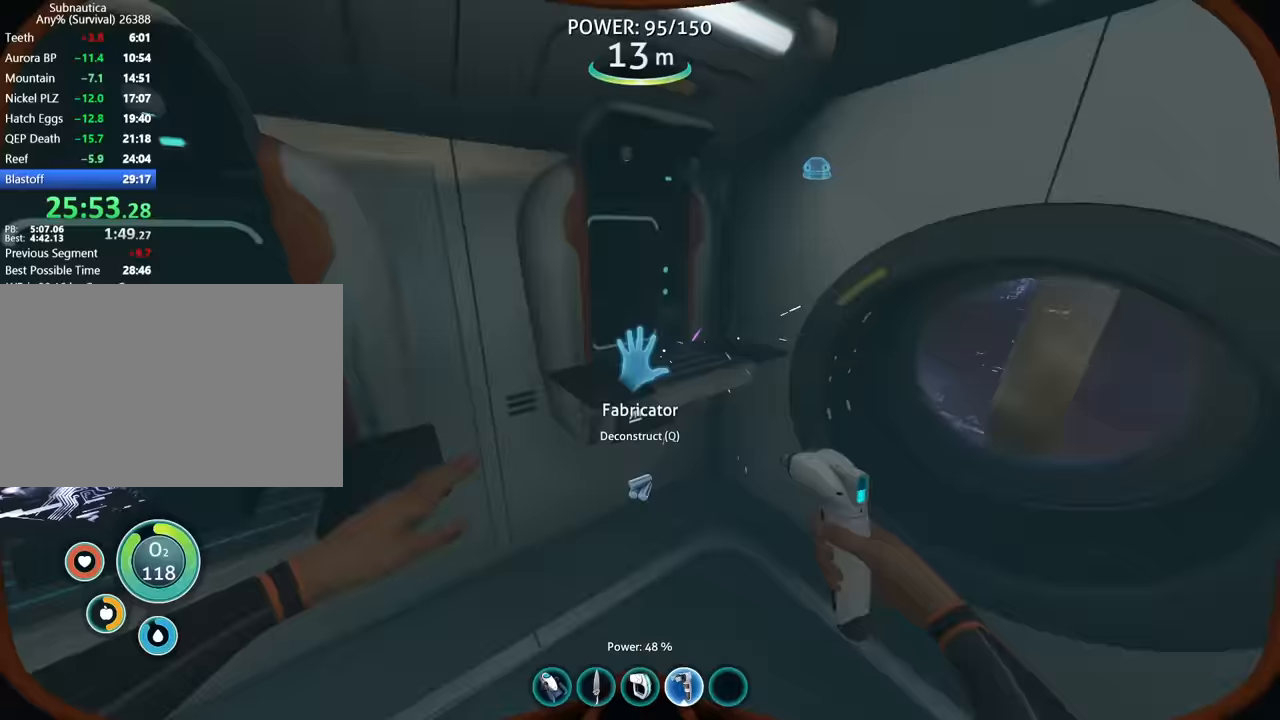
{"keys": [], "mouse": [], "events": [[100, "mouse_left", "up"], [233, "mouse_left", "down"], [333, "mouse_left", "up"], [433, "mouse_left", "down"], [500, "mouse_left", "up"]]}
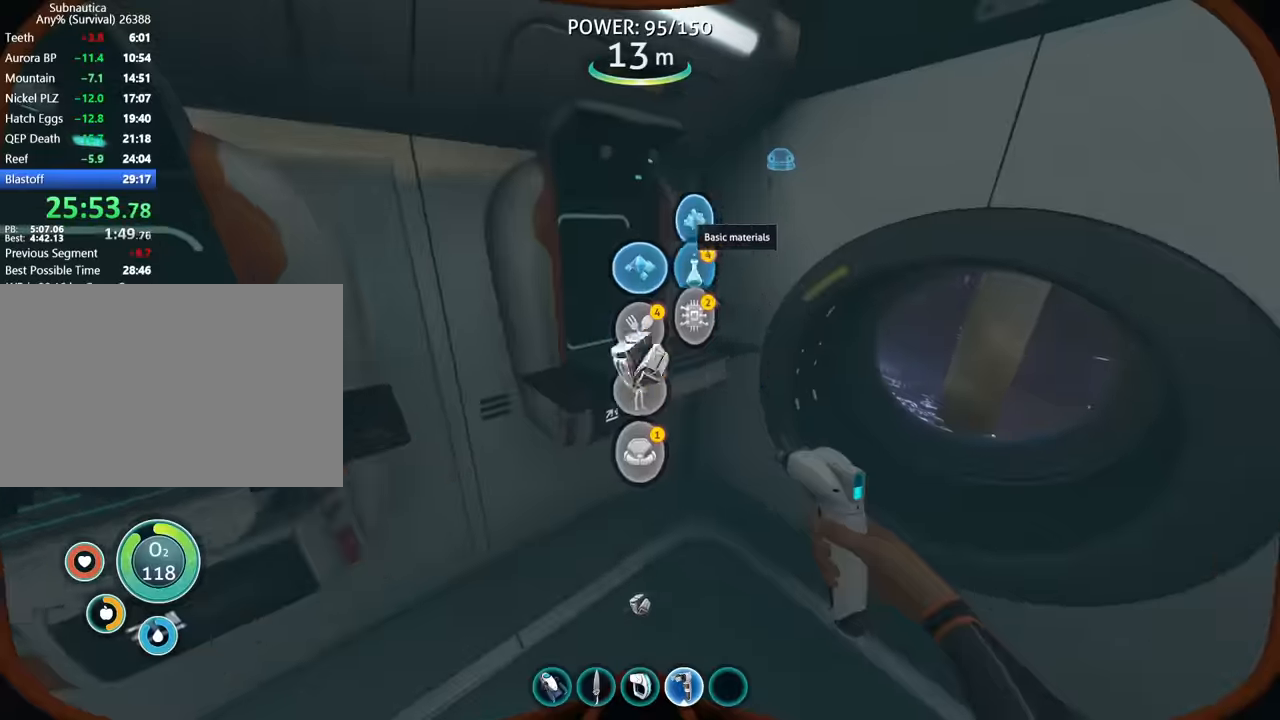
{"keys": ["shift"], "mouse": [], "events": [[33, "shift", "down"], [367, "mouse_left", "down"], [467, "mouse_left", "up"]]}
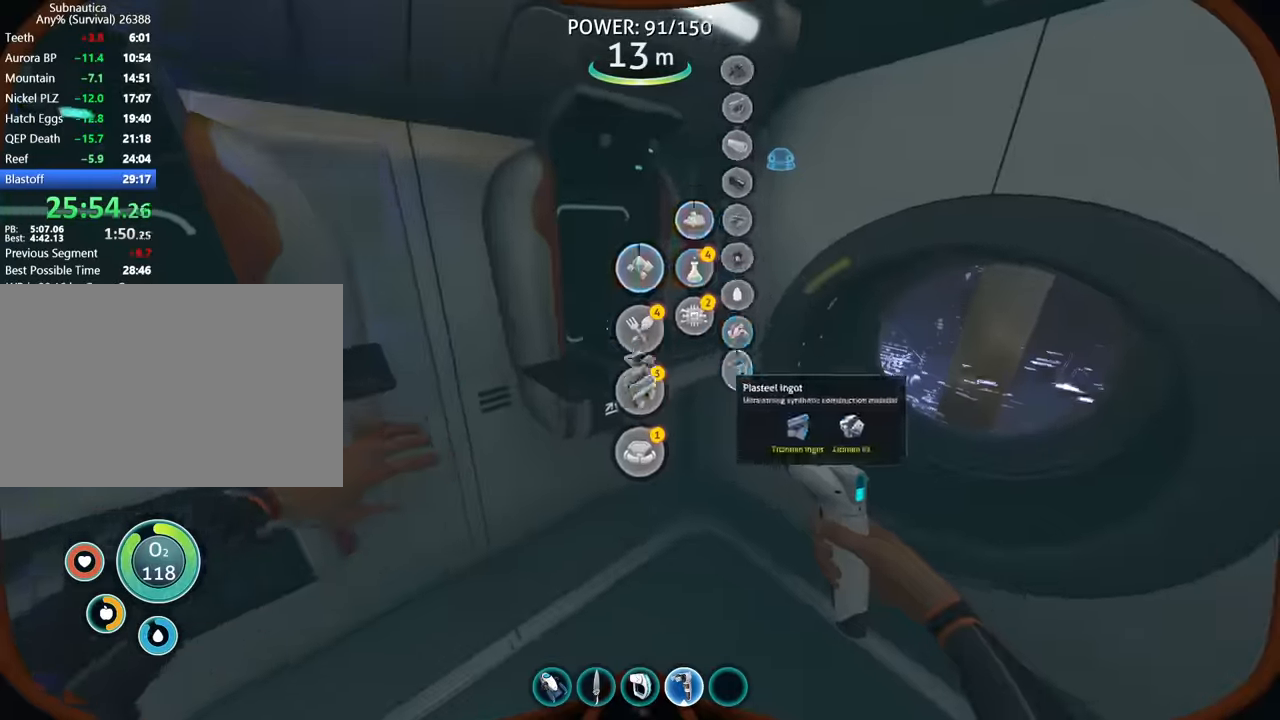
{"keys": [], "mouse": [], "events": [[133, "shift", "up"]]}
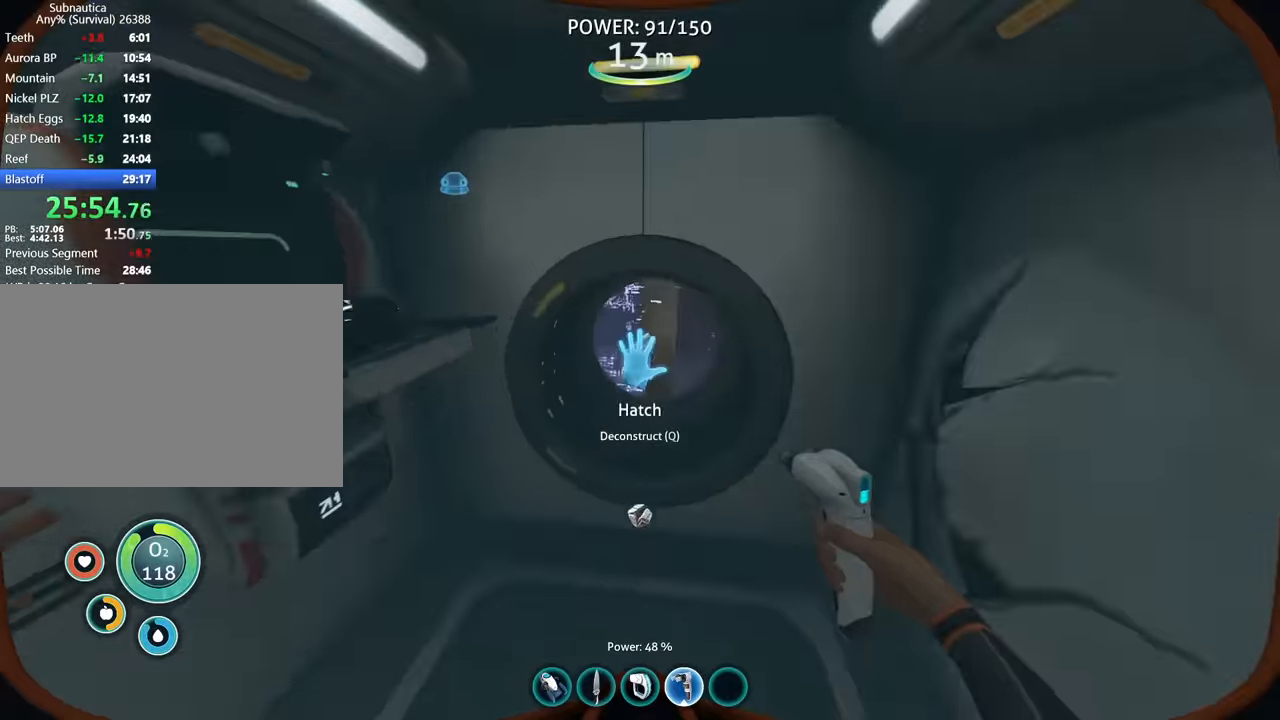
{"keys": [], "mouse": [], "events": [[233, "q", "down"], [300, "mouse_left", "down"], [333, "q", "up"], [433, "mouse_left", "up"]]}
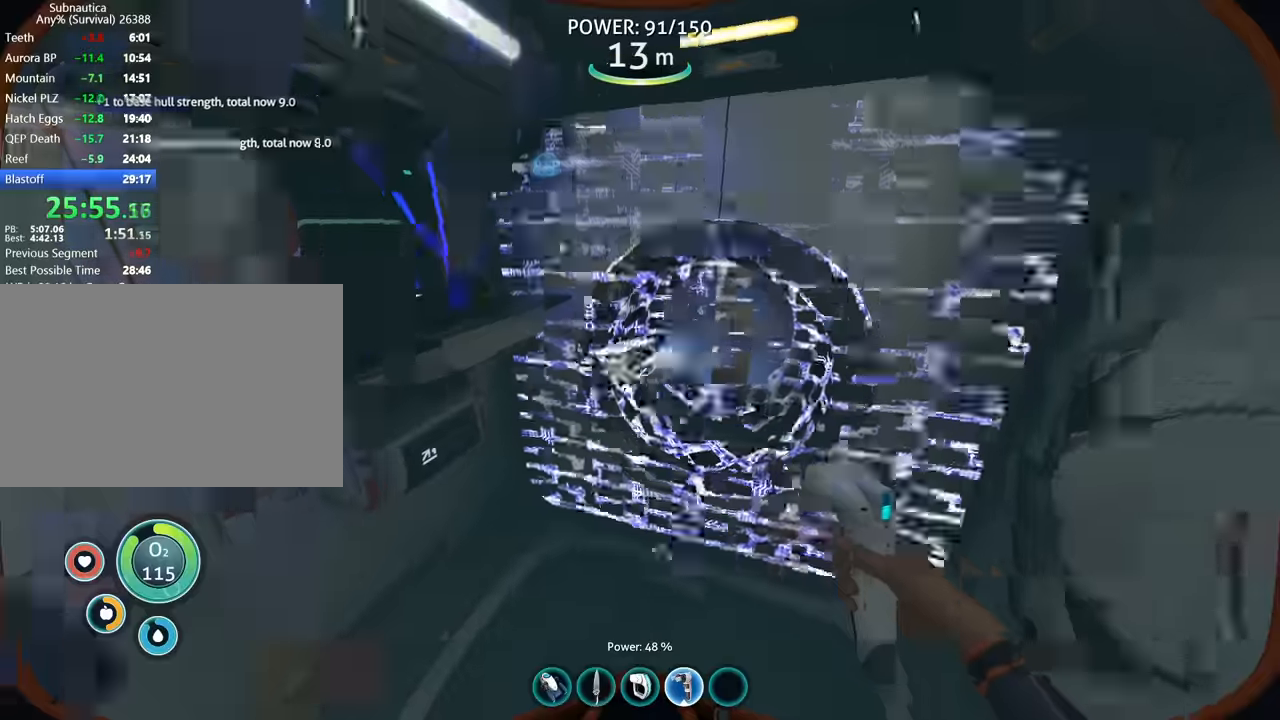
{"keys": ["d"], "mouse": [], "events": [[367, "w", "down"], [500, "d", "down"], [500, "w", "up"]]}
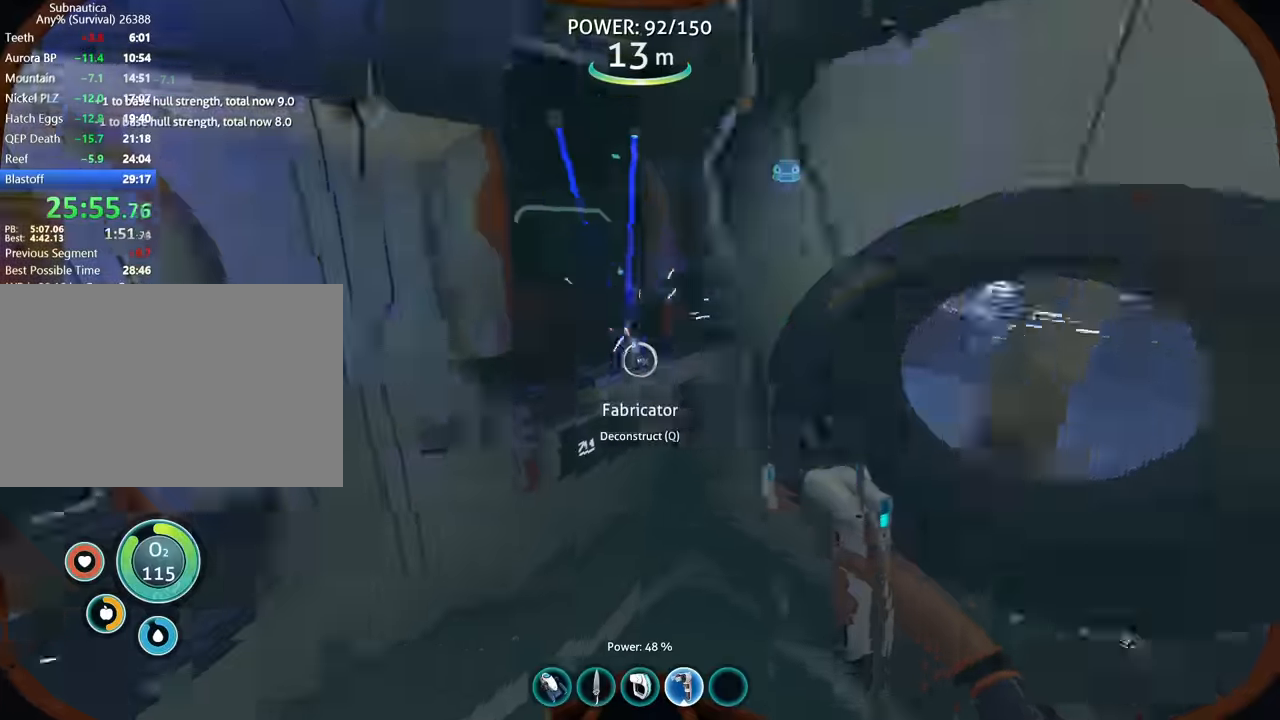
{"keys": [], "mouse": [], "events": [[67, "d", "up"]]}
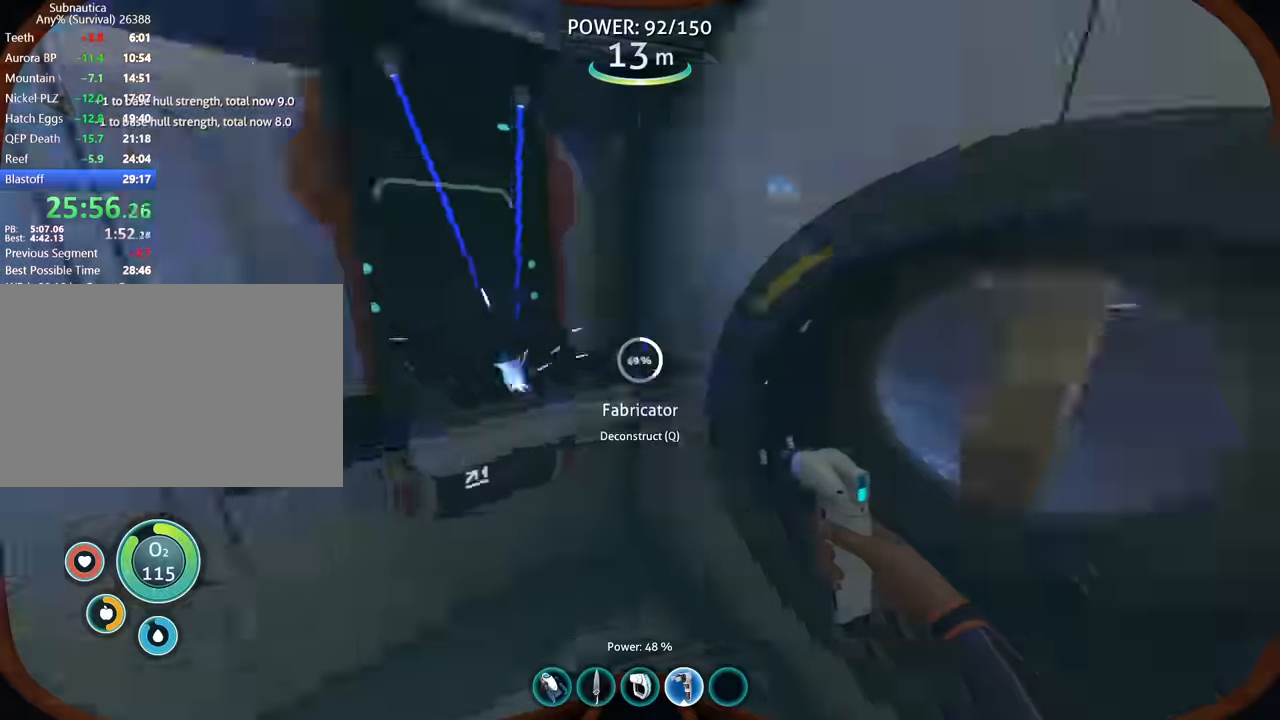
{"keys": ["space", "w"], "mouse": [], "events": [[100, "mouse_left", "down"], [167, "mouse_left", "up"], [200, "w", "down"], [233, "1", "down"], [267, "1", "up"], [267, "space", "down"], [300, "1", "down"], [333, "1", "up"]]}
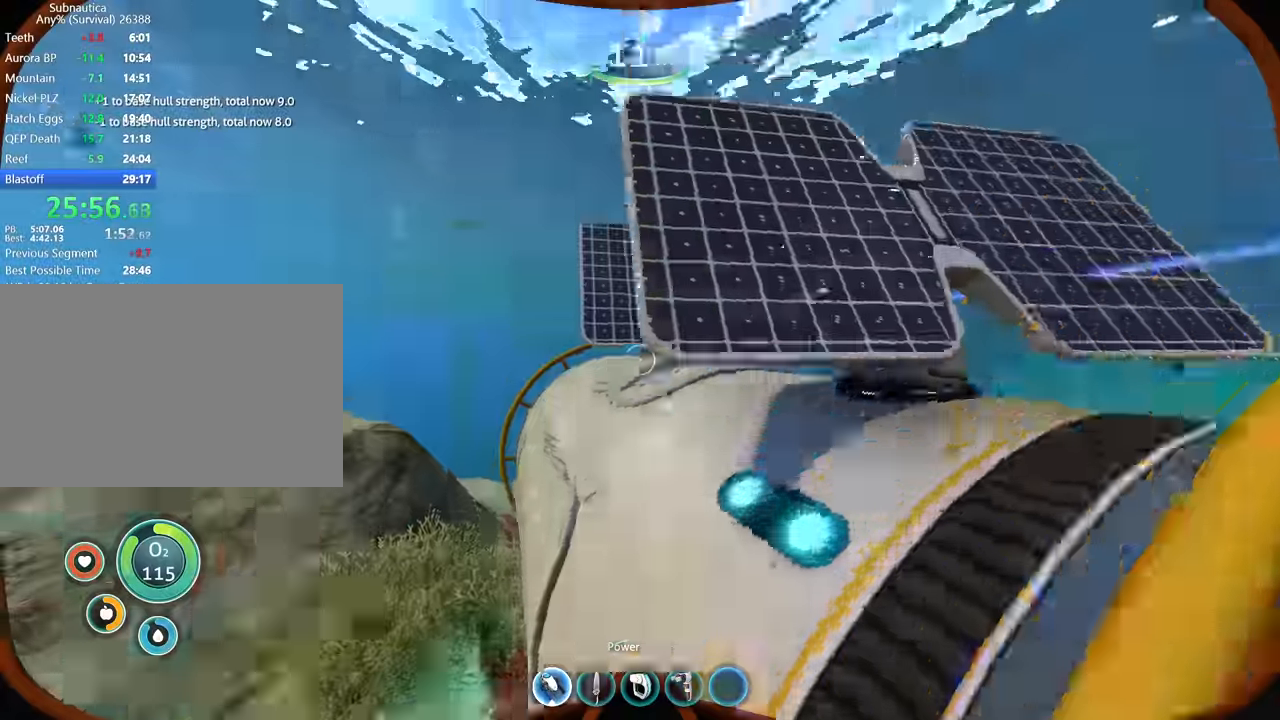
{"keys": ["w"], "mouse": [], "events": [[100, "a", "down"], [100, "space", "up"], [233, "a", "up"]]}
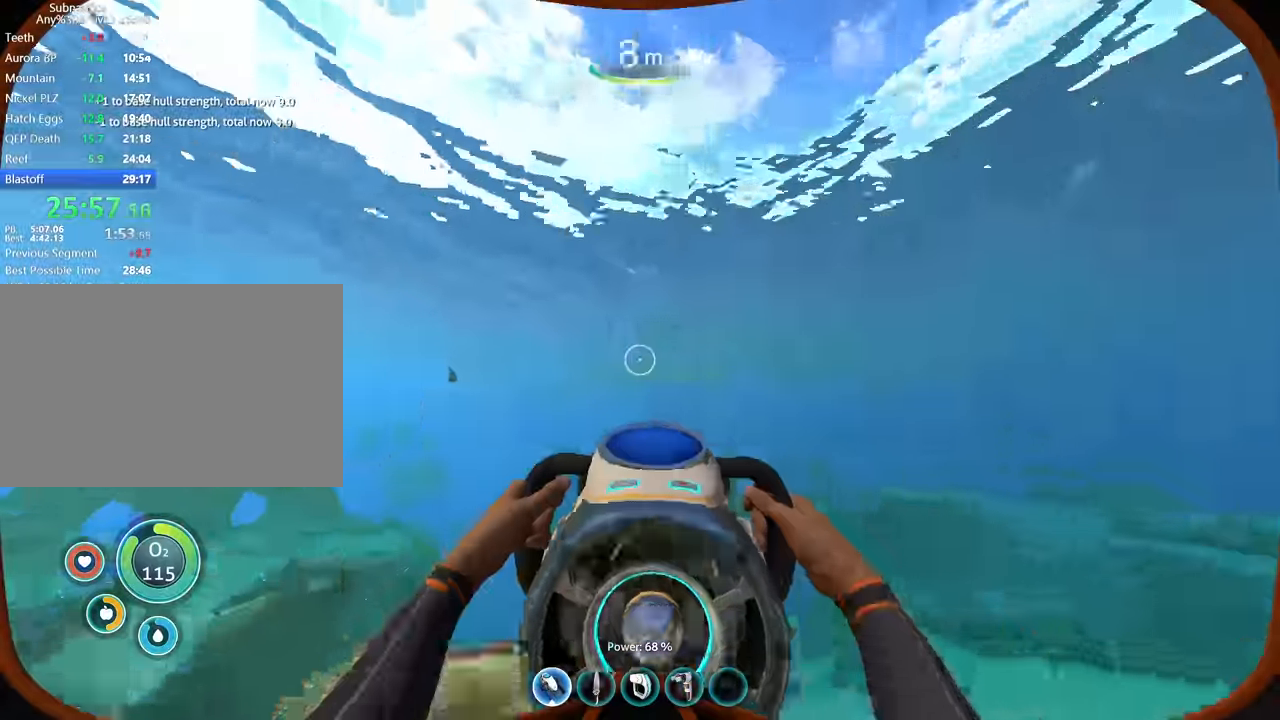
{"keys": ["w"], "mouse": [], "events": []}
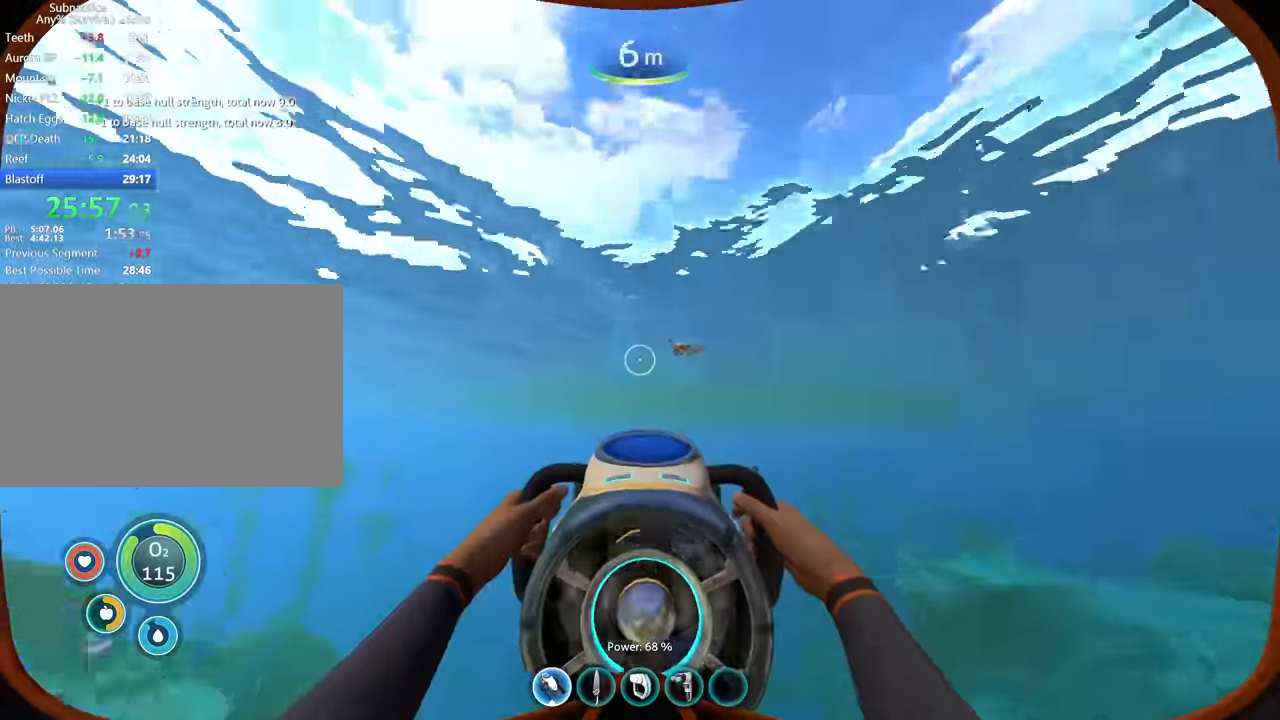
{"keys": ["w"], "mouse": [], "events": []}
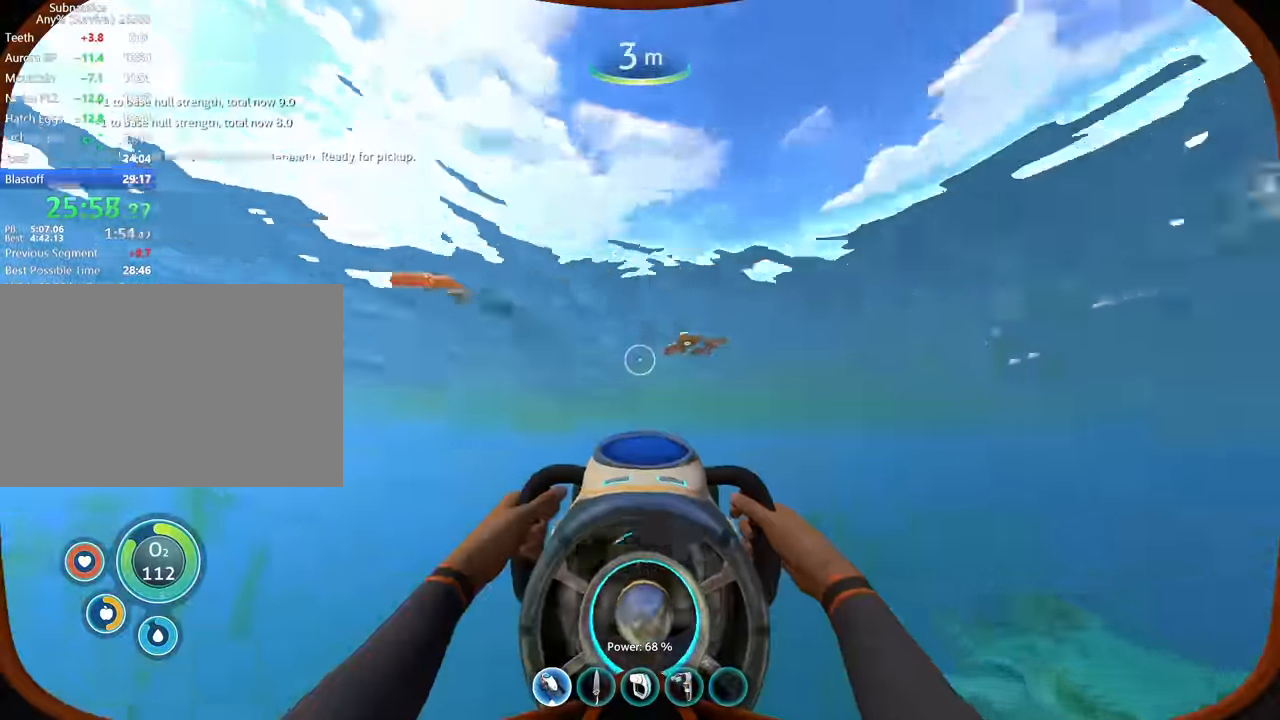
{"keys": [], "mouse": ["left"], "events": [[200, "w", "up"], [367, "w", "down"], [433, "w", "up"], [500, "mouse_left", "down"]]}
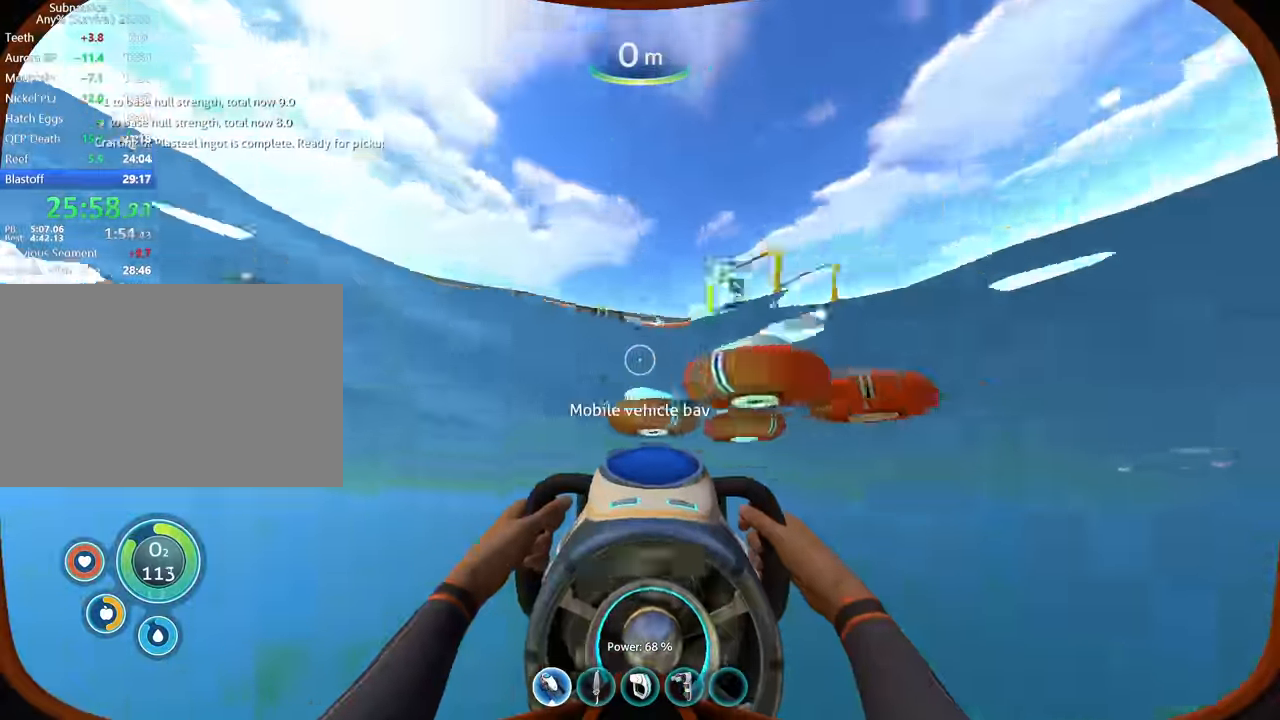
{"keys": [], "mouse": [], "events": [[133, "mouse_left", "up"], [167, "c", "down"], [167, "mouse_left", "down"], [267, "mouse_left", "up"], [300, "c", "up"], [367, "mouse_left", "down"], [433, "mouse_left", "up"]]}
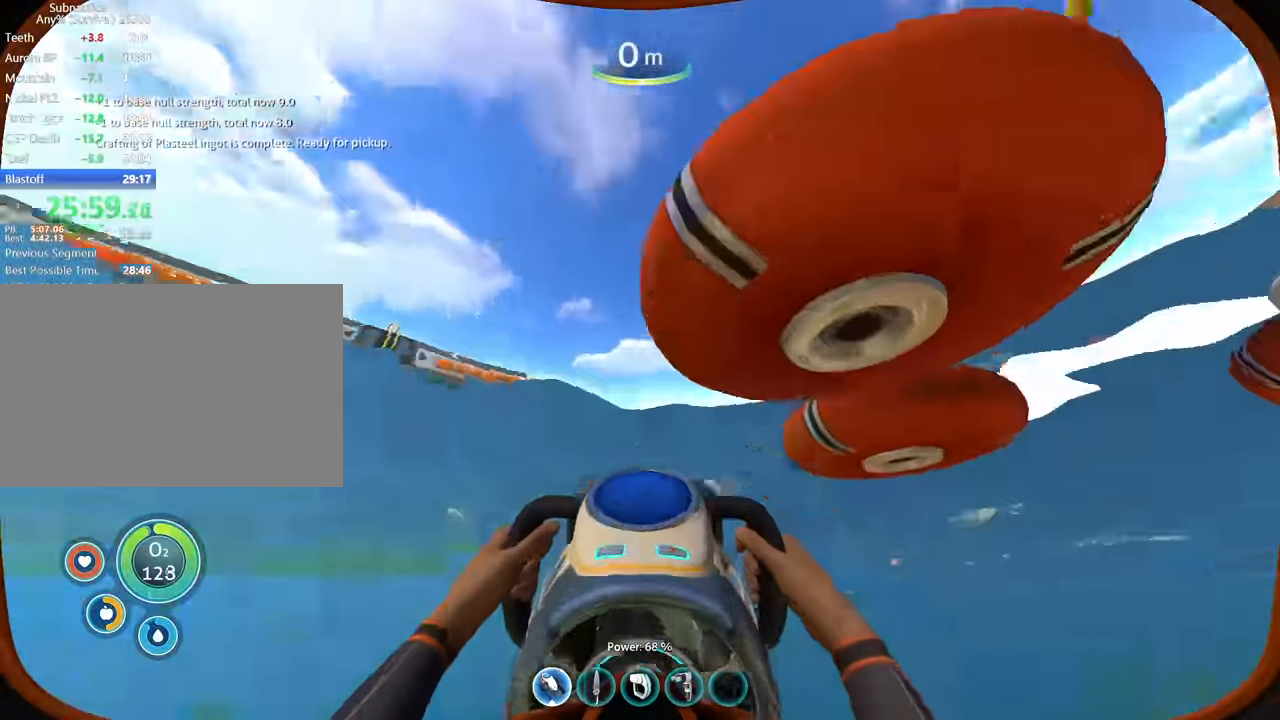
{"keys": [], "mouse": ["left"], "events": [[167, "mouse_left", "down"], [233, "mouse_left", "up"], [300, "mouse_left", "down"], [367, "mouse_left", "up"], [467, "mouse_left", "down"]]}
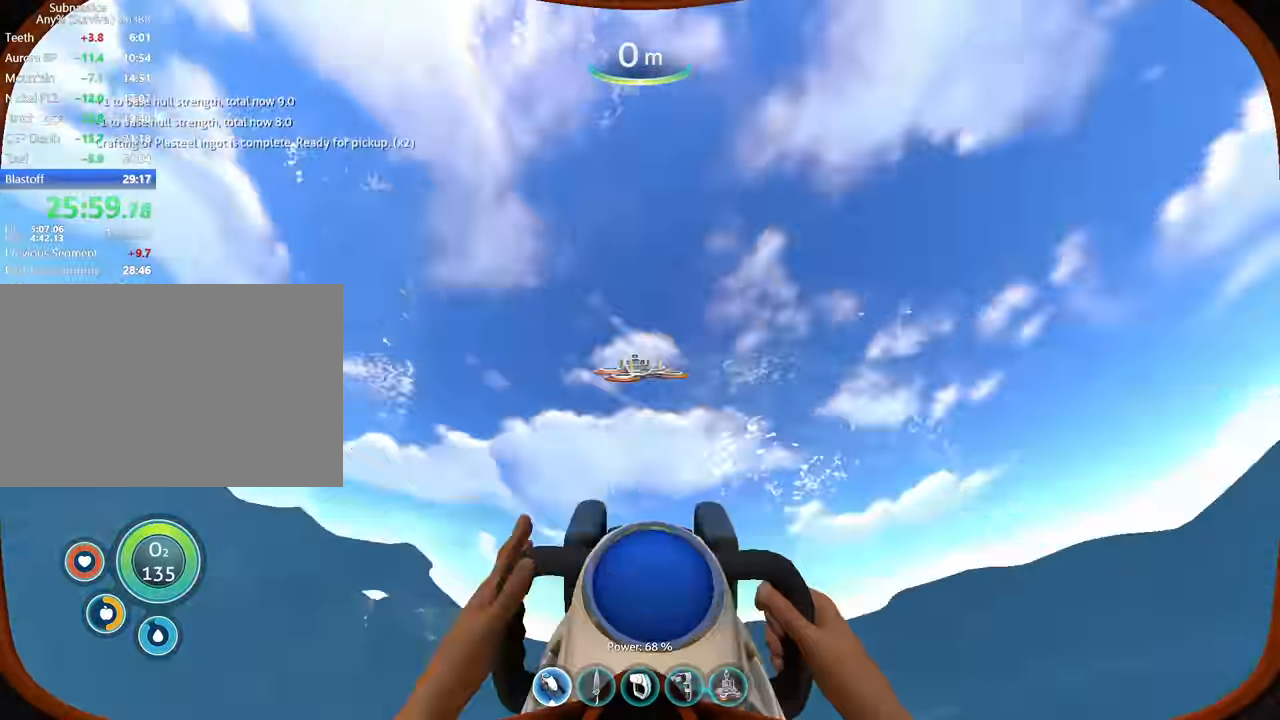
{"keys": ["w"], "mouse": [], "events": [[33, "mouse_left", "up"], [167, "w", "down"]]}
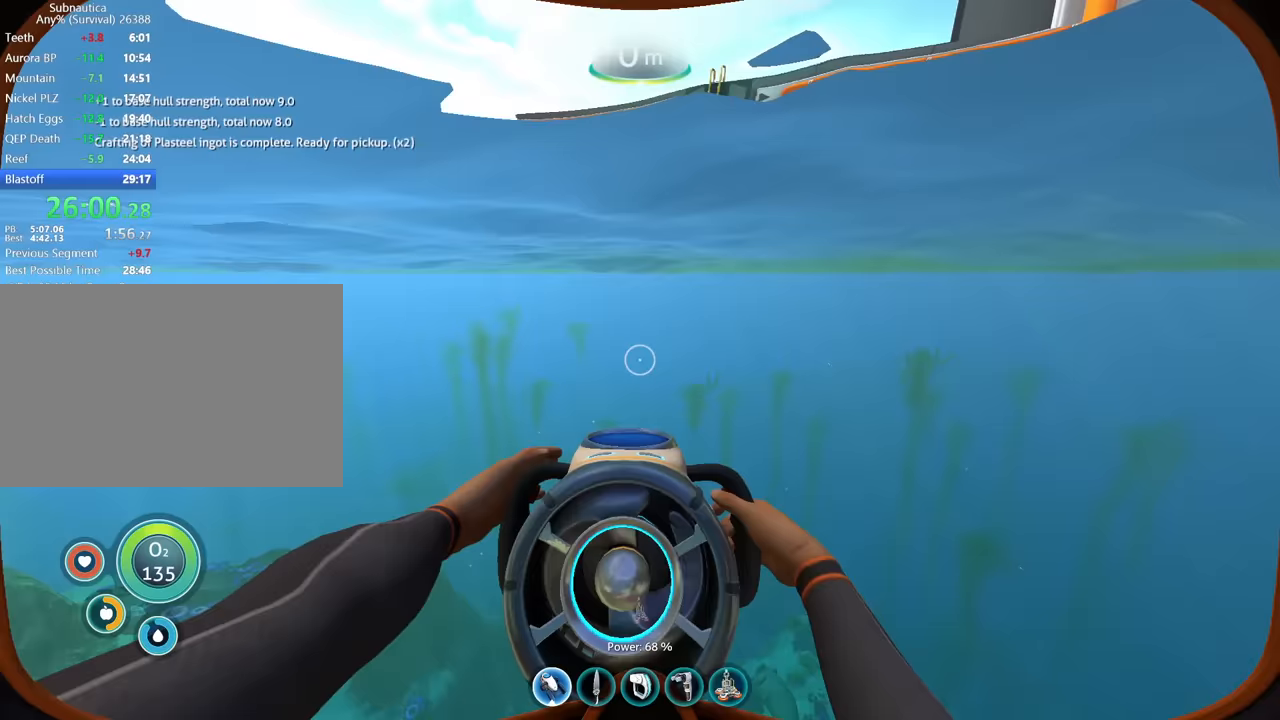
{"keys": ["w"], "mouse": [], "events": []}